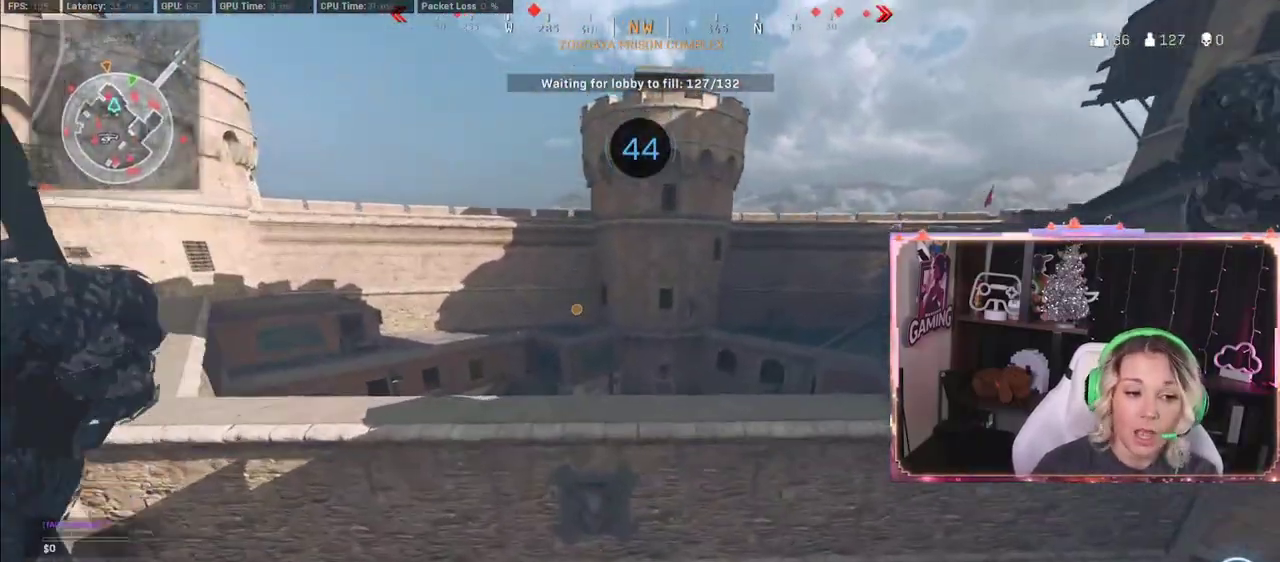
Gameplay with a controller (Xbox layout); each line is a JSON object with the inputs held at the frame after it. "events" lists button and stick changes between this image and that frame as [ms after this image, input, new state], when the widget could be followed in between.
{"buttons": ["R3"], "left_stick": "up", "right_stick": "center", "events": [[183, "left_stick", "up"], [383, "R3", "down"]]}
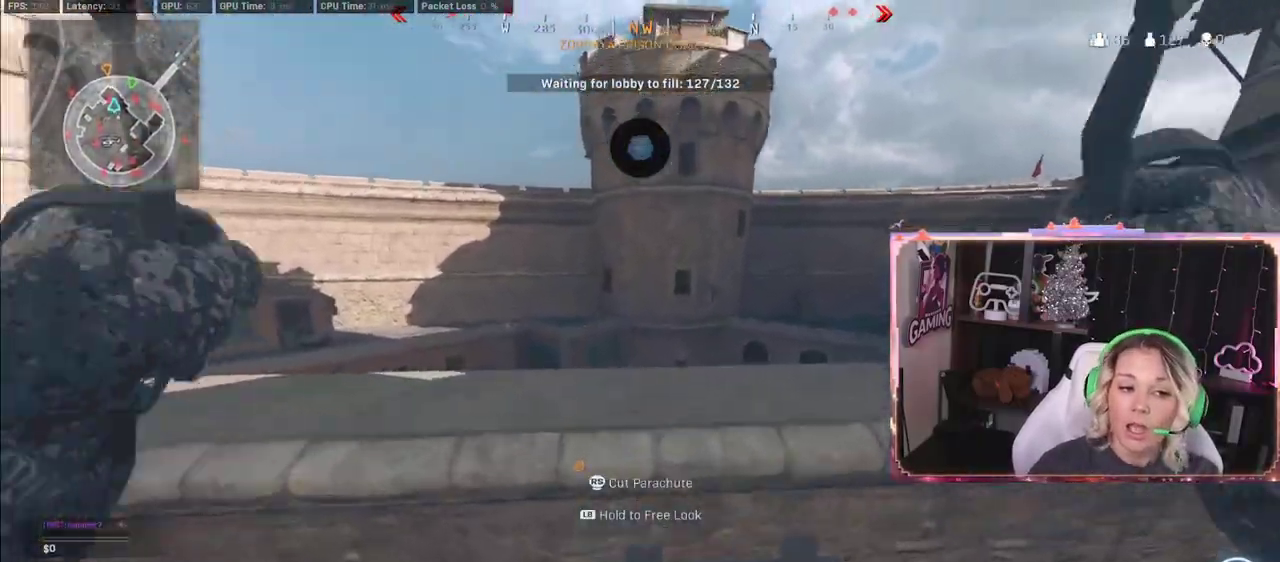
{"buttons": [], "left_stick": "center", "right_stick": "center", "events": [[33, "right_stick", "up-right"], [50, "R3", "up"], [217, "right_stick", "center"], [283, "Y", "down"], [333, "Y", "up"], [500, "left_stick", "center"]]}
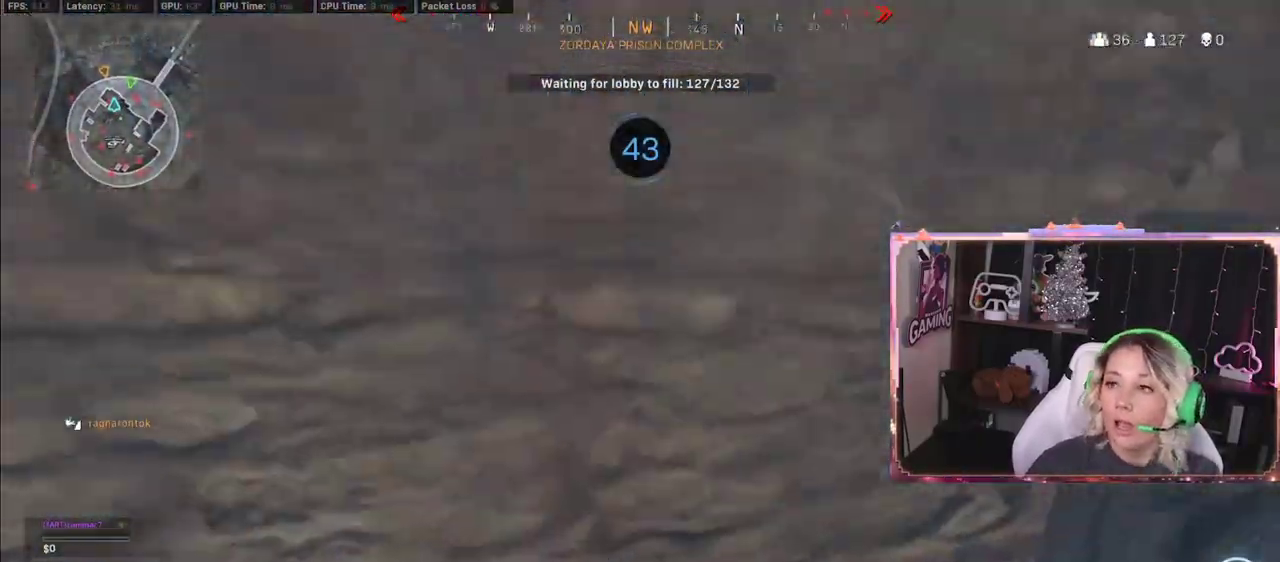
{"buttons": [], "left_stick": "up", "right_stick": "center", "events": [[233, "left_stick", "right"], [483, "left_stick", "up"]]}
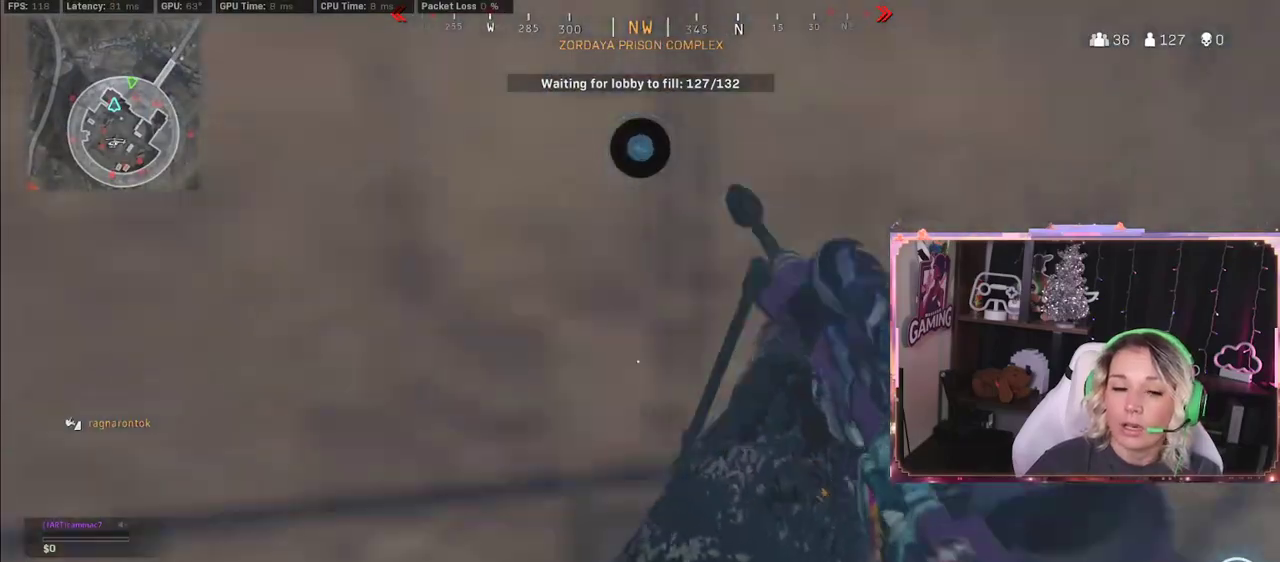
{"buttons": [], "left_stick": "up-right", "right_stick": "right", "events": [[200, "Y", "down"], [250, "Y", "up"], [250, "left_stick", "up-right"], [483, "right_stick", "right"]]}
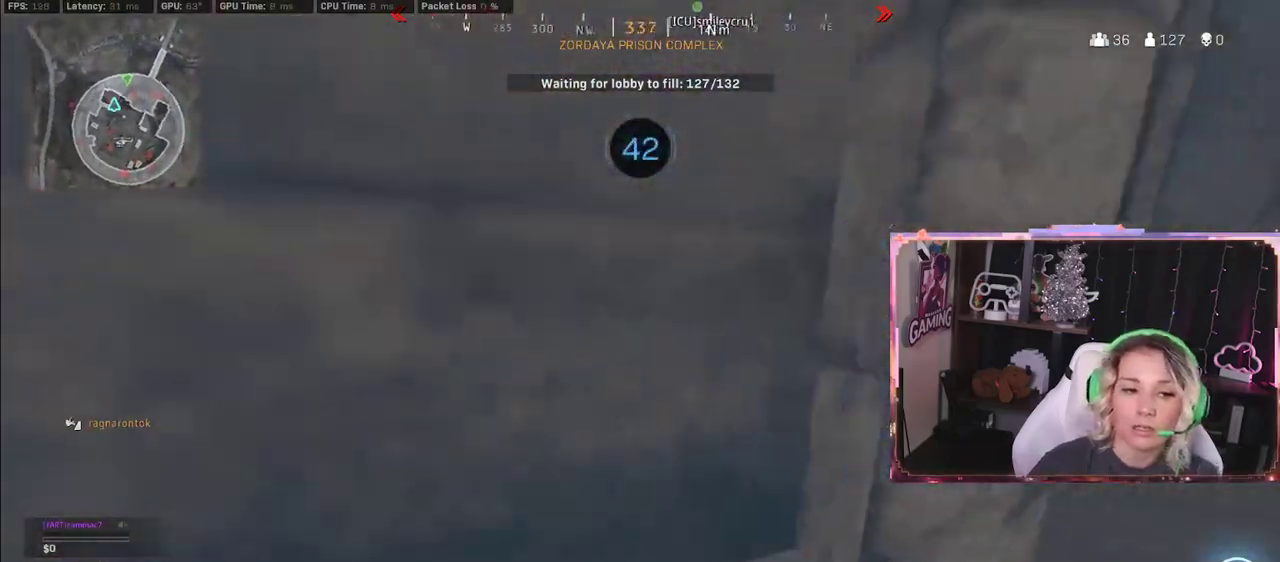
{"buttons": [], "left_stick": "up-right", "right_stick": "center", "events": [[317, "L3", "down"], [317, "right_stick", "center"], [383, "L3", "up"]]}
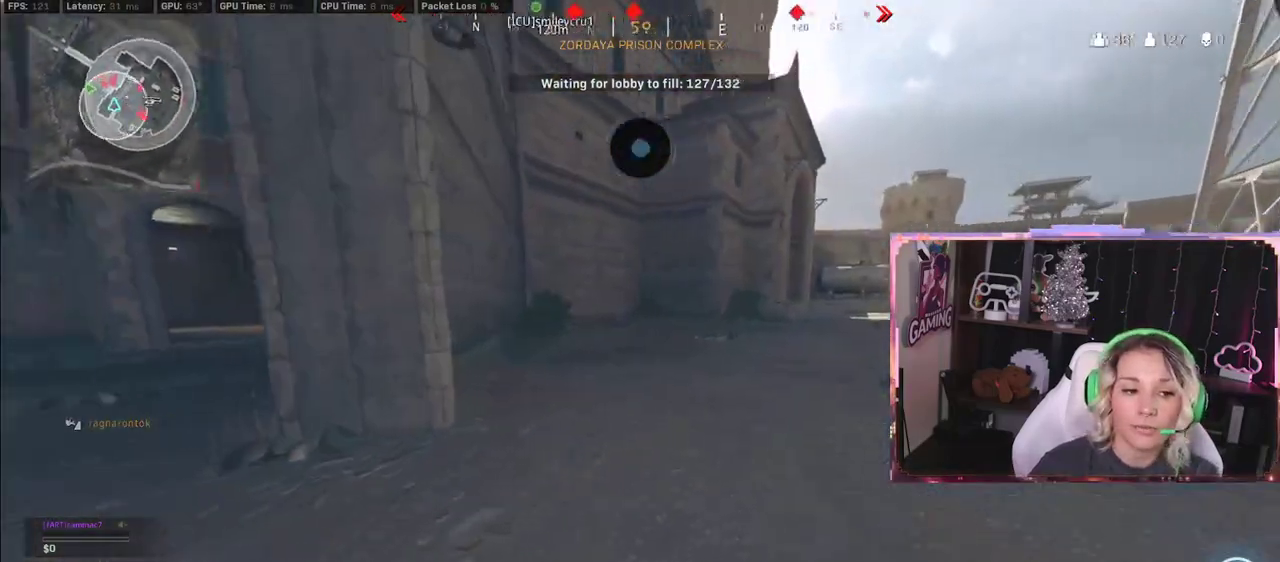
{"buttons": ["R3"], "left_stick": "up", "right_stick": "center", "events": [[17, "right_stick", "left"], [200, "left_stick", "down"], [450, "R3", "down"], [483, "left_stick", "up"], [483, "right_stick", "center"]]}
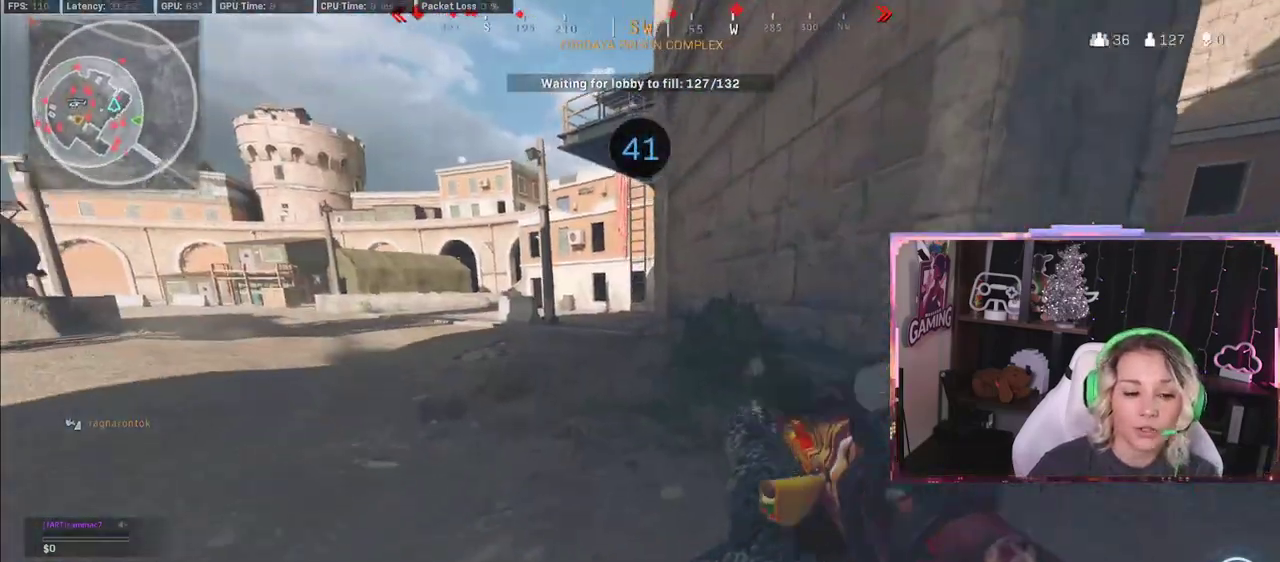
{"buttons": [], "left_stick": "up", "right_stick": "center", "events": [[67, "R3", "up"], [67, "right_stick", "left"], [317, "L3", "down"], [500, "L3", "up"], [500, "right_stick", "center"]]}
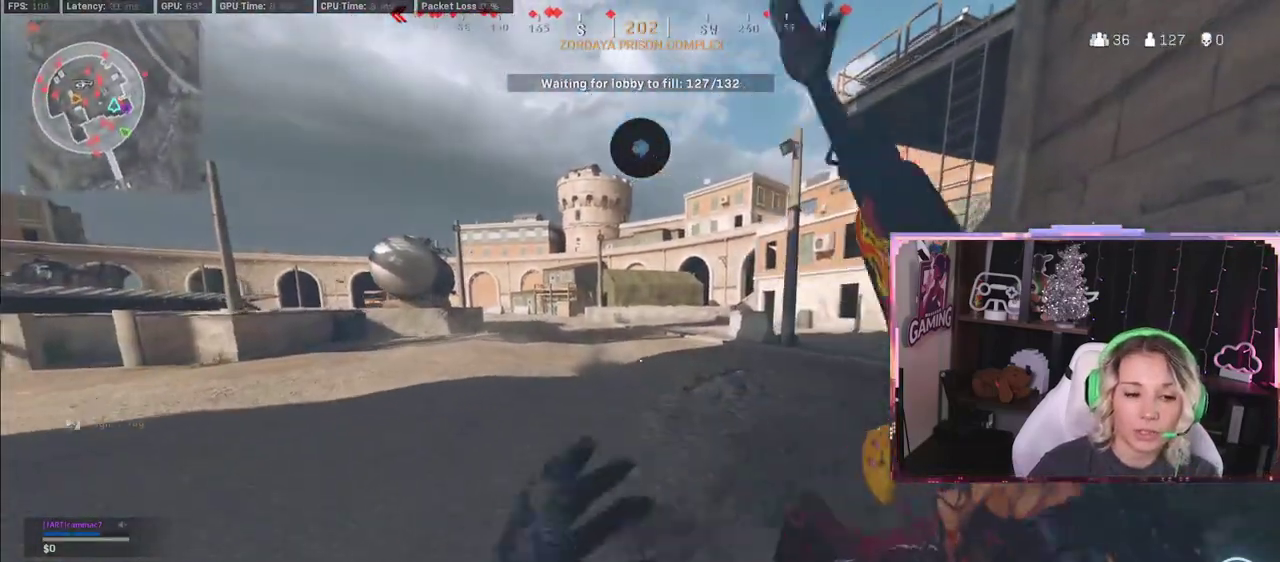
{"buttons": ["R3"], "left_stick": "up", "right_stick": "center", "events": [[217, "right_stick", "right"], [283, "right_stick", "center"], [417, "R3", "down"]]}
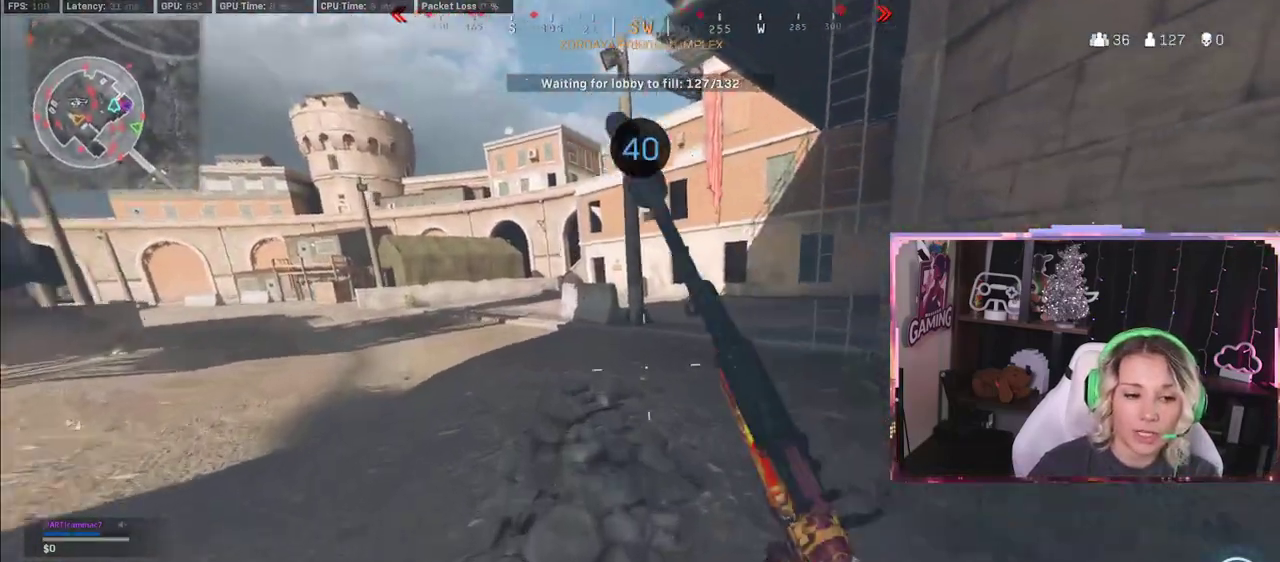
{"buttons": [], "left_stick": "up", "right_stick": "center", "events": [[100, "R3", "up"], [133, "L3", "down"], [183, "A", "down"], [283, "A", "up"], [300, "L3", "up"]]}
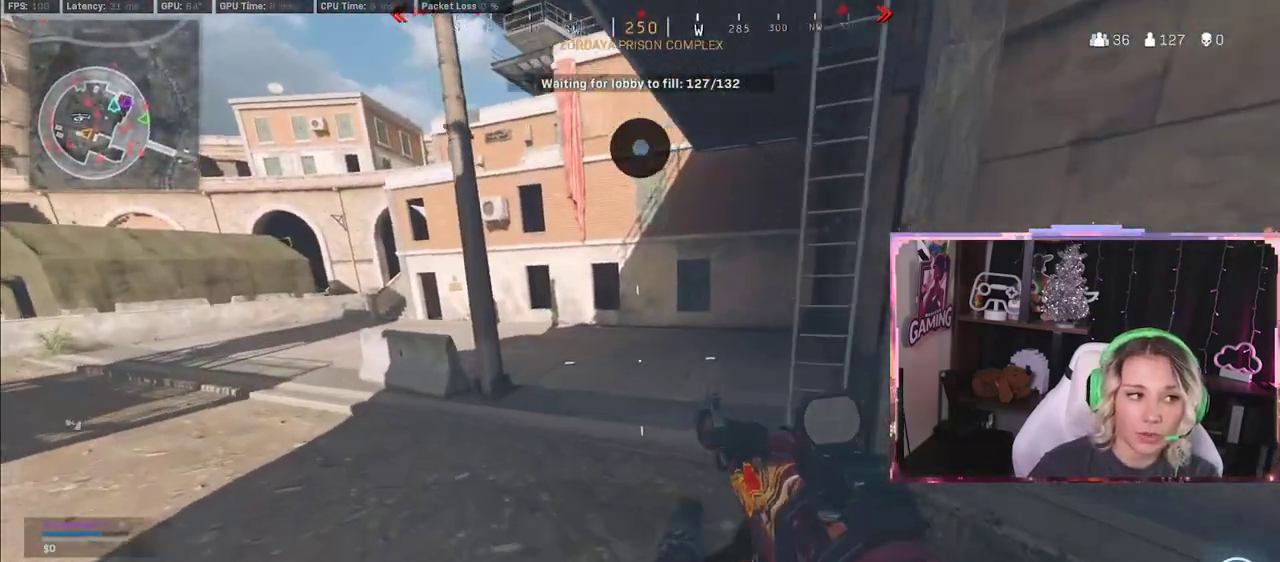
{"buttons": ["L3"], "left_stick": "up-right", "right_stick": "center", "events": [[400, "L3", "down"], [400, "left_stick", "up-right"]]}
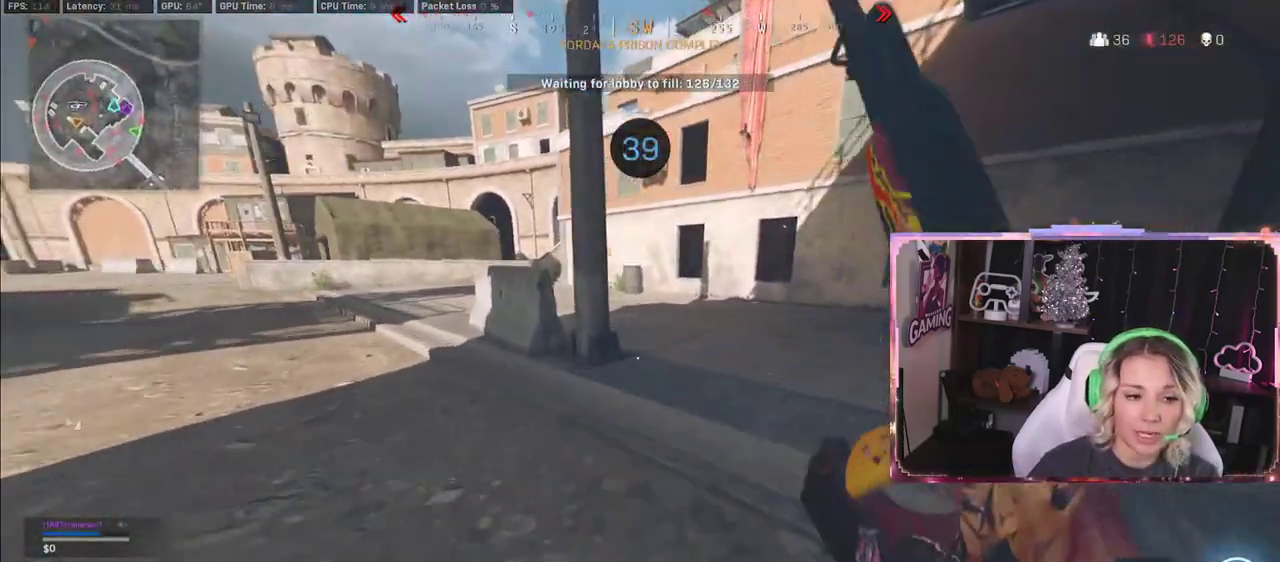
{"buttons": ["R3"], "left_stick": "up-right", "right_stick": "down", "events": [[100, "L3", "up"], [467, "R3", "down"], [467, "right_stick", "down"]]}
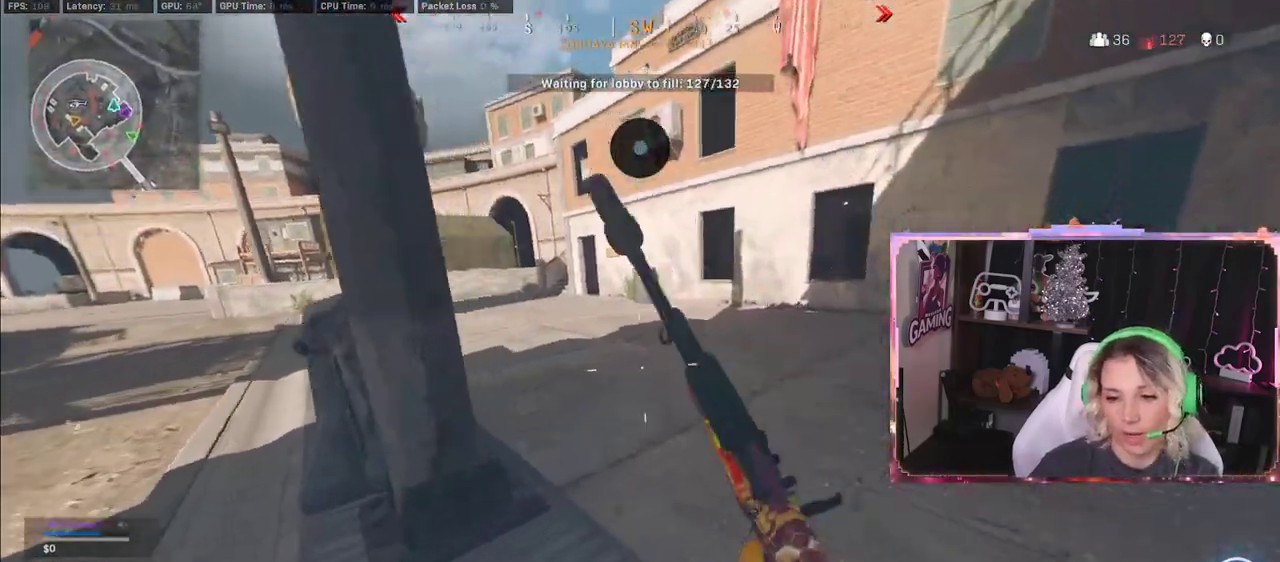
{"buttons": [], "left_stick": "up-right", "right_stick": "center", "events": [[167, "R3", "up"], [167, "right_stick", "left"], [300, "A", "down"], [300, "right_stick", "center"], [483, "A", "up"]]}
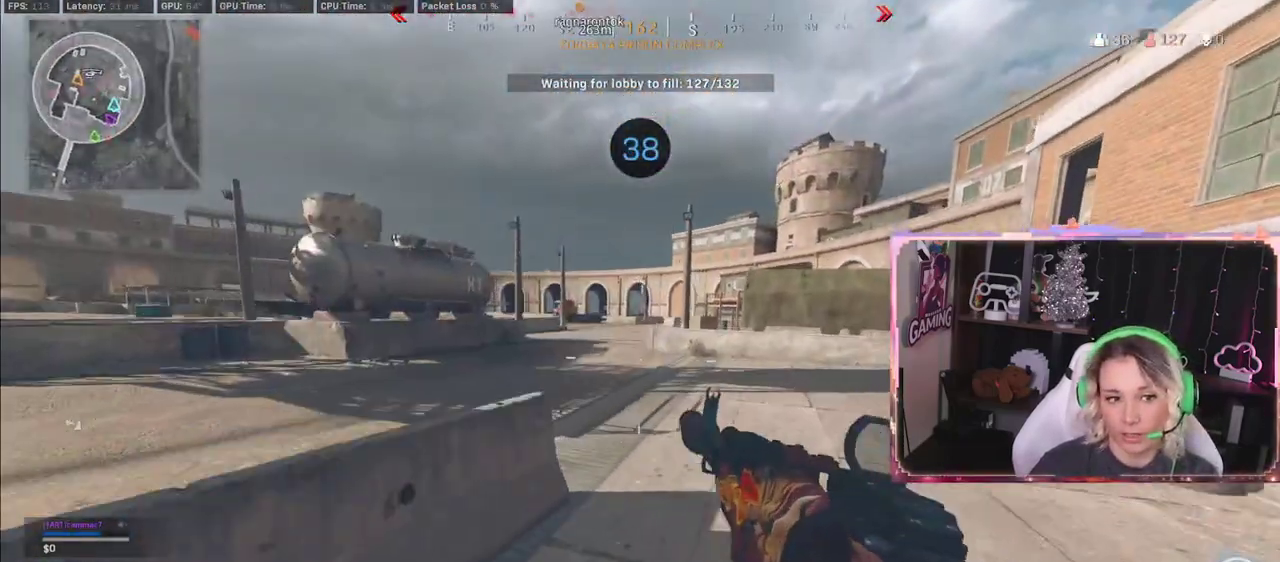
{"buttons": [], "left_stick": "up", "right_stick": "right", "events": [[400, "L3", "down"], [400, "left_stick", "up"], [483, "L3", "up"], [500, "right_stick", "right"]]}
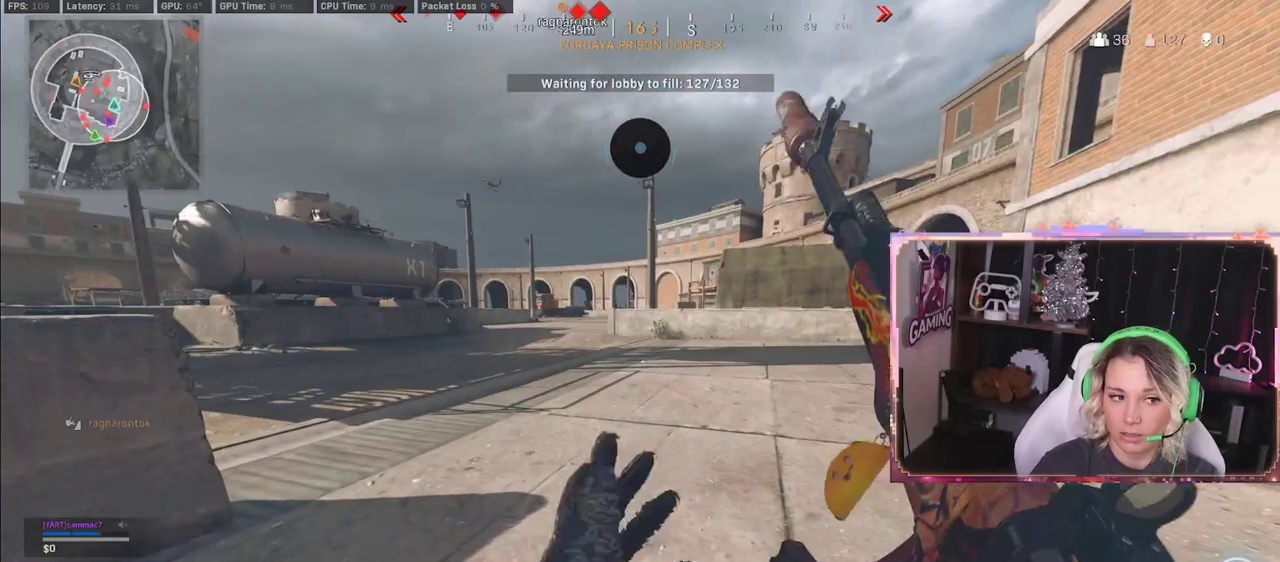
{"buttons": [], "left_stick": "up-right", "right_stick": "center", "events": [[17, "right_stick", "up-right"], [217, "left_stick", "up-right"], [250, "right_stick", "center"], [267, "A", "down"], [500, "A", "up"]]}
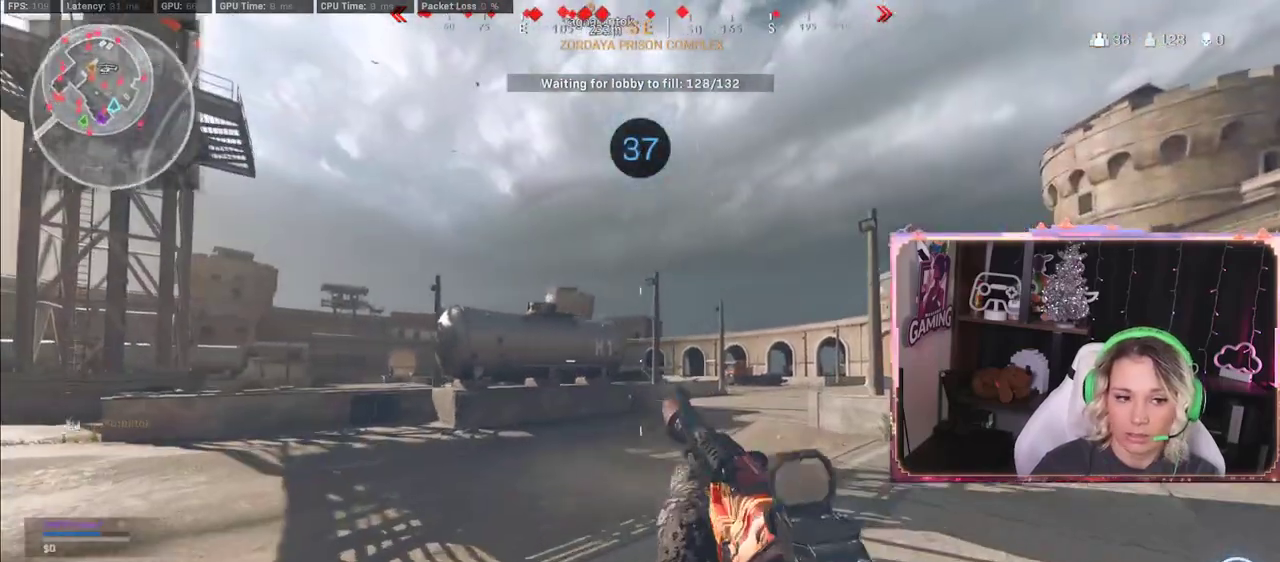
{"buttons": [], "left_stick": "up-right", "right_stick": "down-right", "events": [[350, "right_stick", "down-right"]]}
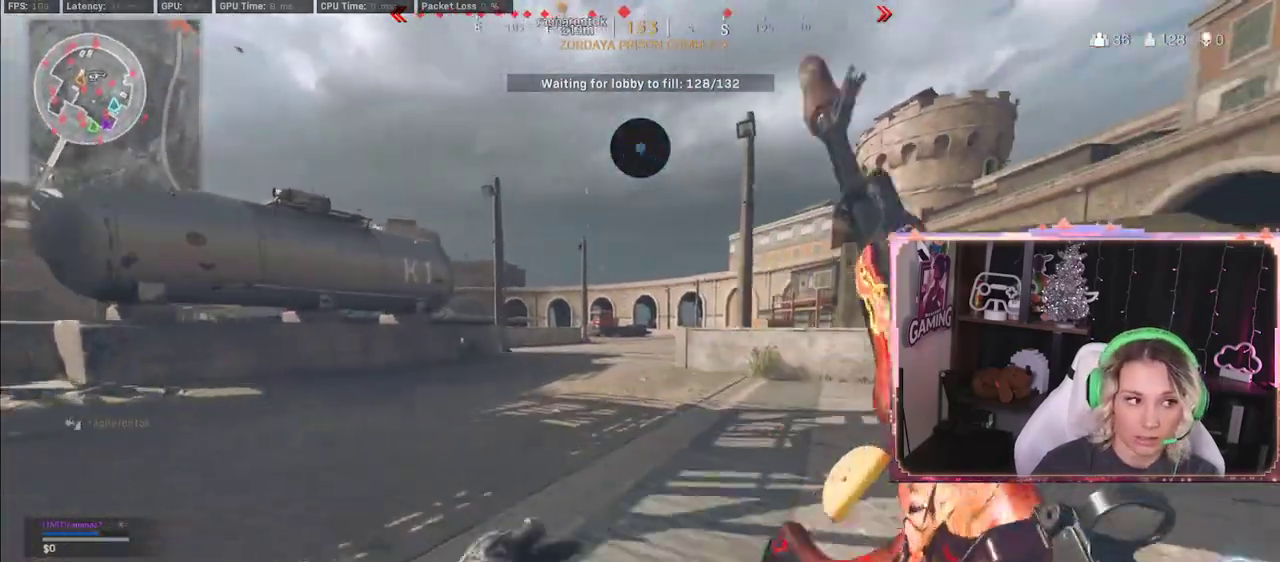
{"buttons": [], "left_stick": "up-right", "right_stick": "center", "events": [[17, "right_stick", "center"], [100, "R3", "down"], [200, "R3", "up"], [367, "R3", "down"], [417, "R3", "up"]]}
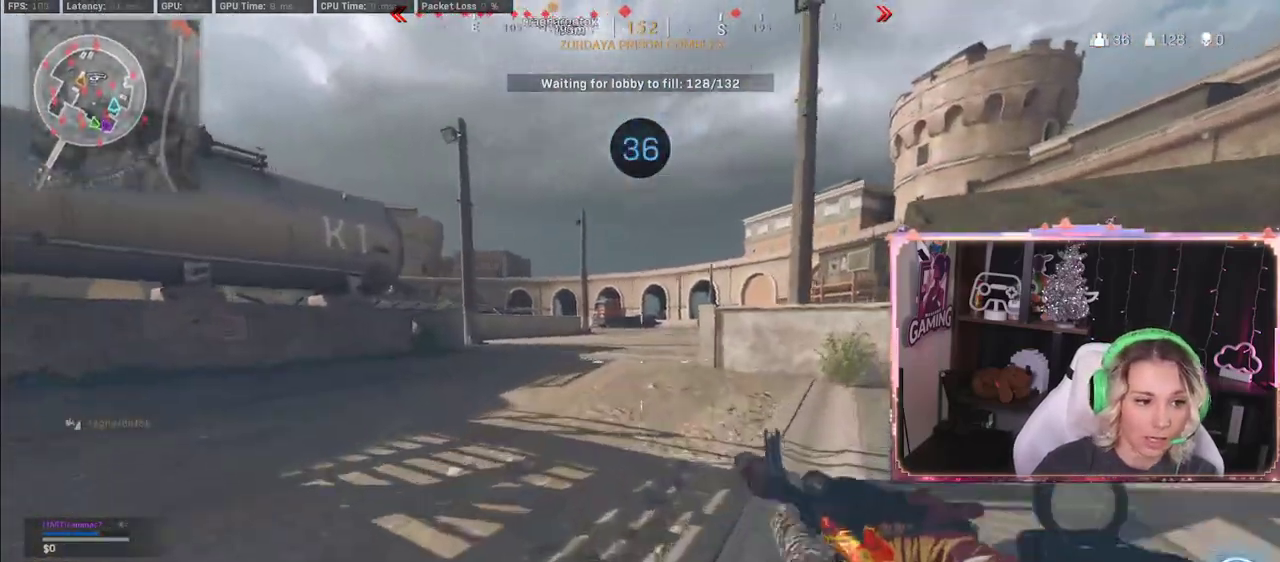
{"buttons": ["L3"], "left_stick": "up-right", "right_stick": "right", "events": [[67, "right_stick", "left"], [317, "right_stick", "center"], [417, "L3", "down"], [467, "right_stick", "right"]]}
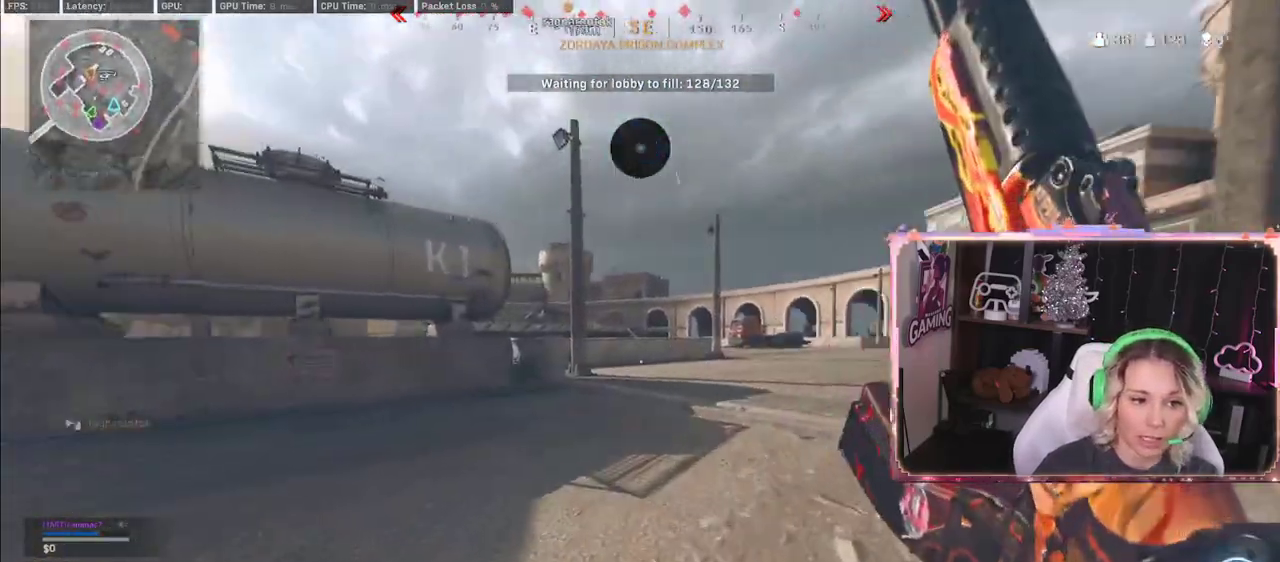
{"buttons": [], "left_stick": "center", "right_stick": "center", "events": [[17, "L3", "up"], [17, "right_stick", "center"], [200, "R3", "down"], [417, "R3", "up"], [417, "left_stick", "center"]]}
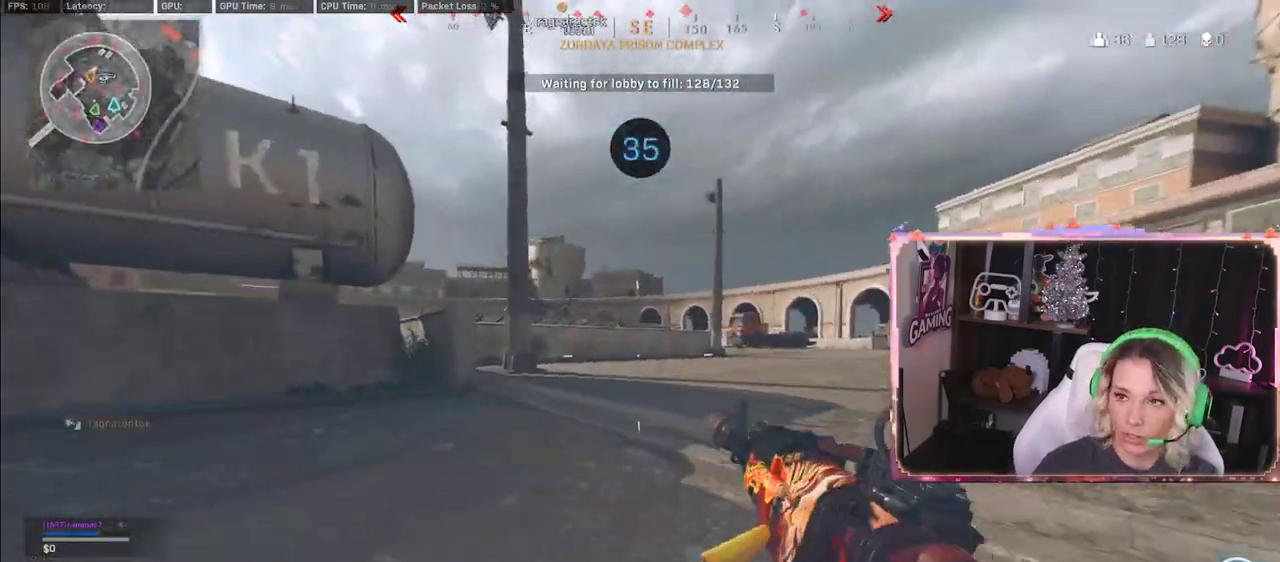
{"buttons": [], "left_stick": "up", "right_stick": "center", "events": [[117, "left_stick", "up"], [117, "right_stick", "left"], [317, "L3", "down"], [317, "right_stick", "center"], [433, "L3", "up"]]}
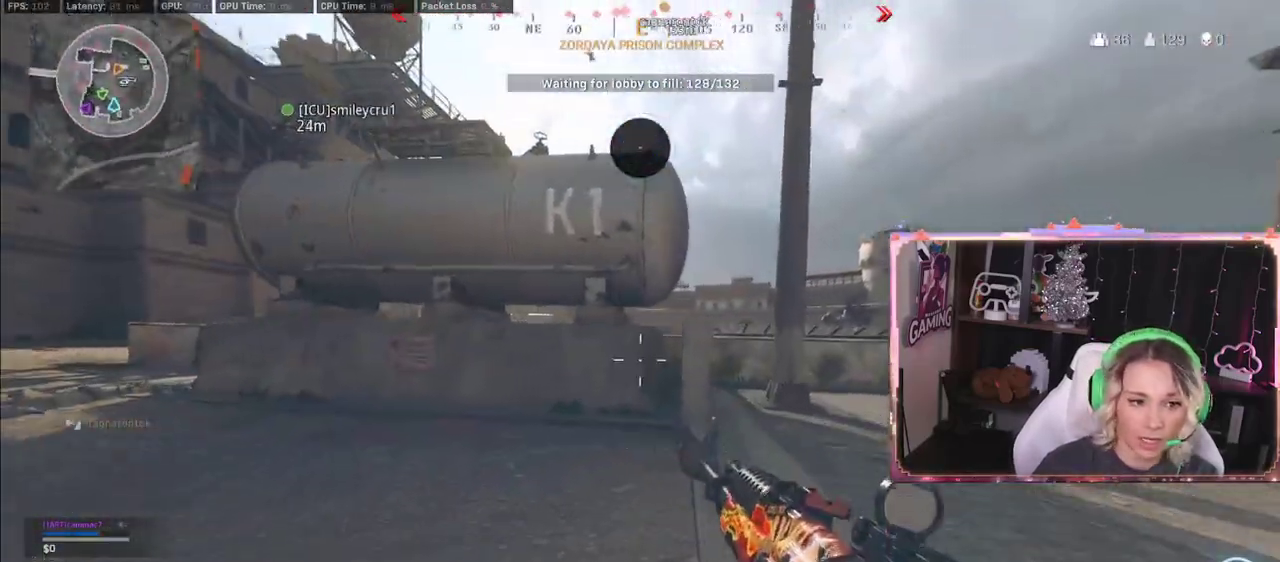
{"buttons": [], "left_stick": "up-left", "right_stick": "center", "events": [[383, "left_stick", "up-left"]]}
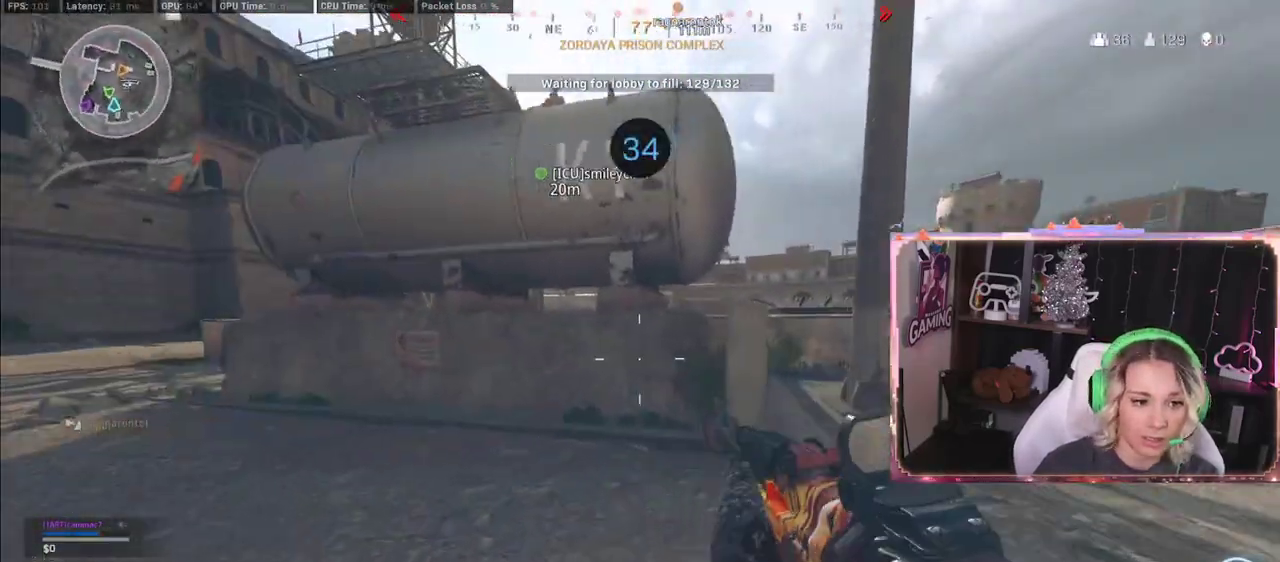
{"buttons": [], "left_stick": "up-right", "right_stick": "center", "events": [[33, "left_stick", "up"], [117, "L3", "down"], [167, "L3", "up"], [217, "right_stick", "right"], [433, "right_stick", "center"], [467, "left_stick", "up-right"]]}
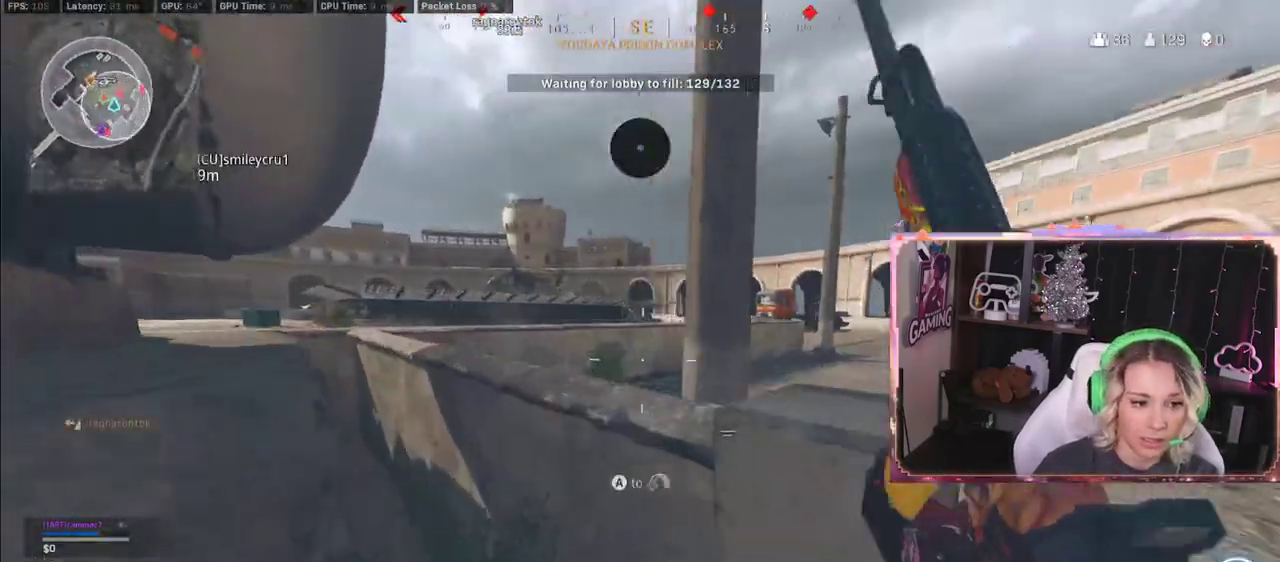
{"buttons": [], "left_stick": "center", "right_stick": "right", "events": [[133, "R3", "down"], [133, "left_stick", "center"], [133, "right_stick", "right"], [200, "left_stick", "left"], [417, "left_stick", "center"], [500, "R3", "up"]]}
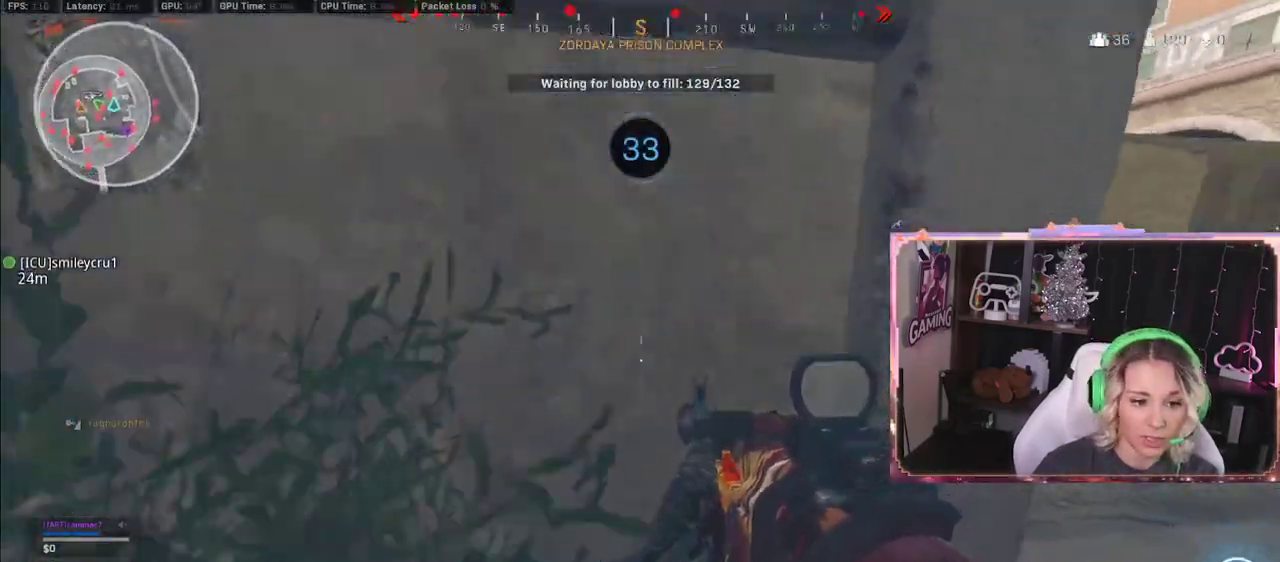
{"buttons": [], "left_stick": "center", "right_stick": "center", "events": [[33, "right_stick", "up"], [117, "right_stick", "center"], [150, "SELECT", "down"], [350, "SELECT", "up"]]}